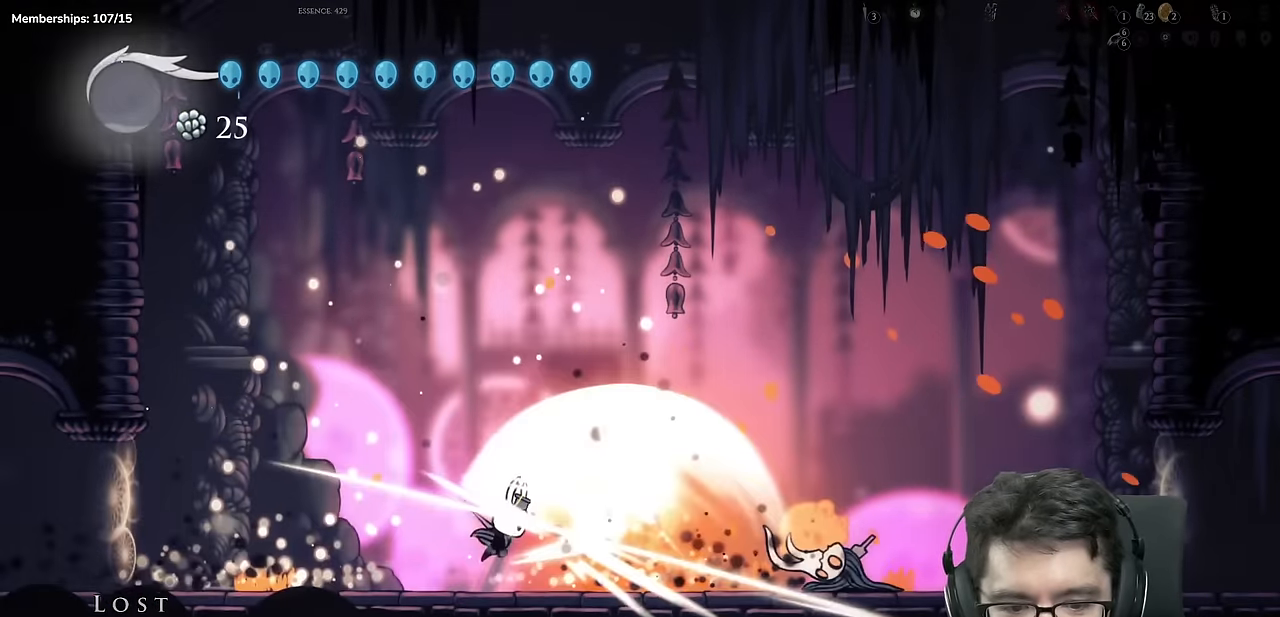
Gameplay with a controller (Xbox layout); each line is a JSON object with the inputs held at the frame after it. "events" lists button and stick changes between this image and that frame as [ms after this image, input, new state], when the widget could be followed in between. Not read: L3 R3.
{"buttons": ["DPAD_RIGHT"], "left_stick": "center", "right_stick": "center", "events": [[167, "DPAD_LEFT", "up"], [217, "A", "up"], [217, "X", "up"], [250, "DPAD_RIGHT", "down"]]}
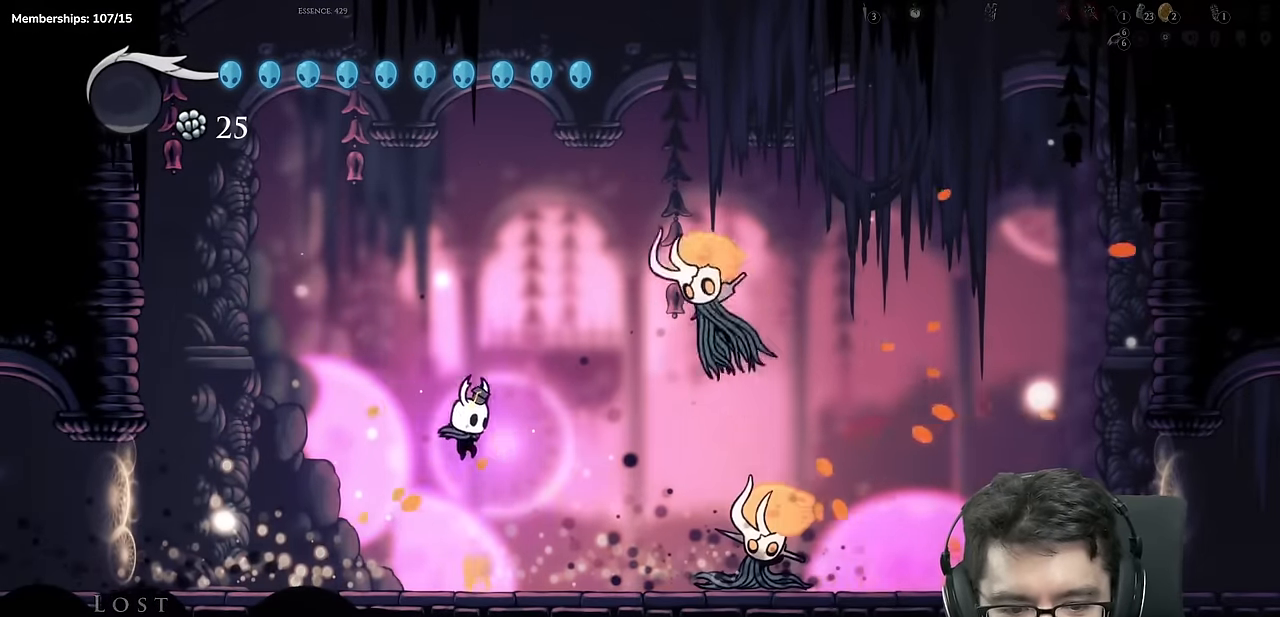
{"buttons": [], "left_stick": "center", "right_stick": "center", "events": [[150, "DPAD_RIGHT", "up"], [200, "DPAD_LEFT", "down"], [266, "R2", "down"], [467, "R2", "up"], [483, "DPAD_LEFT", "up"]]}
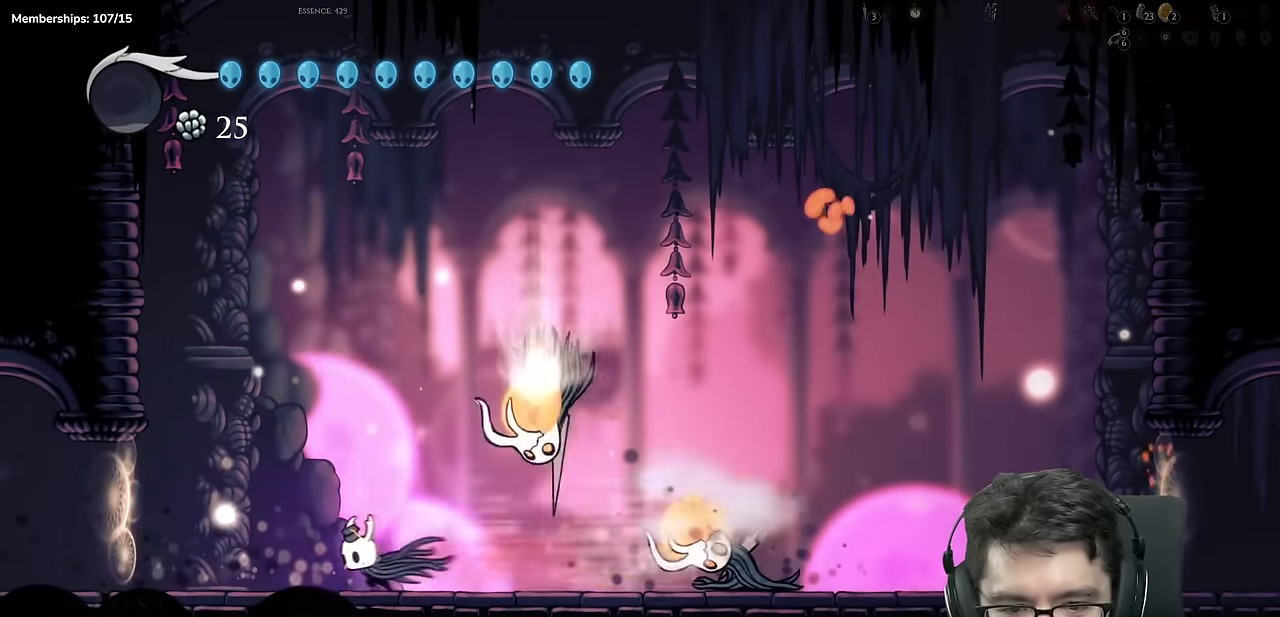
{"buttons": ["X", "DPAD_RIGHT"], "left_stick": "center", "right_stick": "center", "events": [[50, "DPAD_RIGHT", "down"], [300, "A", "down"], [300, "X", "down"], [501, "A", "up"]]}
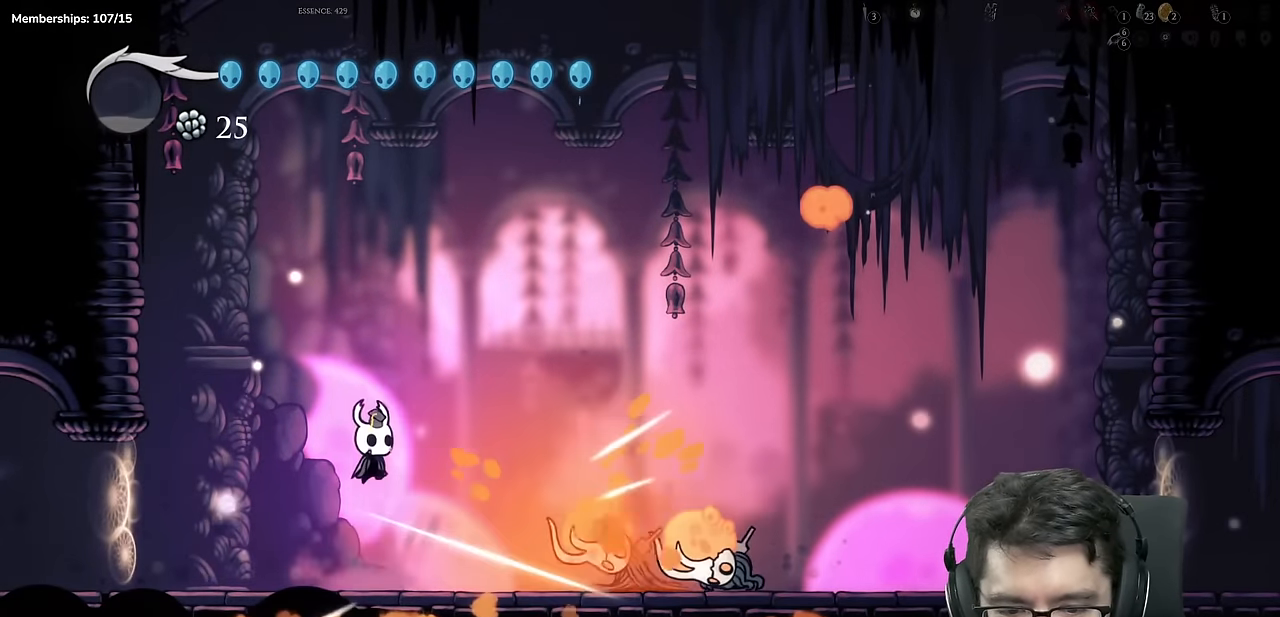
{"buttons": ["R2", "DPAD_LEFT"], "left_stick": "center", "right_stick": "center", "events": [[16, "X", "up"], [233, "DPAD_RIGHT", "up"], [367, "DPAD_LEFT", "down"], [483, "R2", "down"]]}
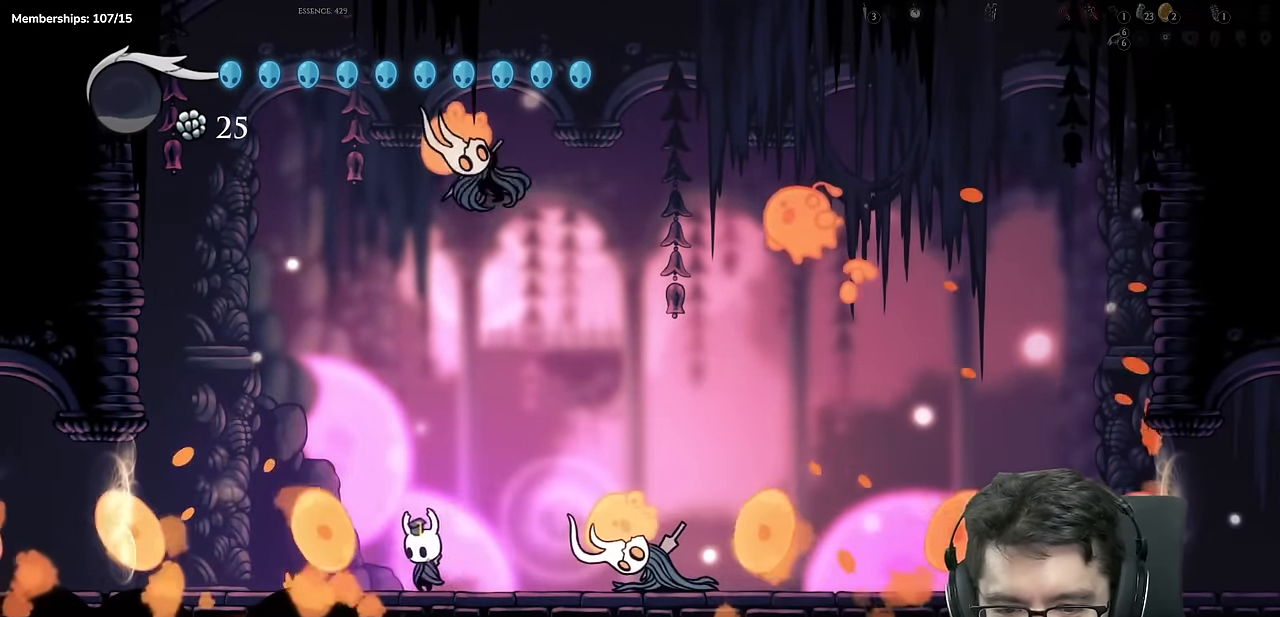
{"buttons": ["DPAD_RIGHT"], "left_stick": "center", "right_stick": "center", "events": [[200, "R2", "up"], [217, "DPAD_LEFT", "up"], [300, "DPAD_RIGHT", "down"]]}